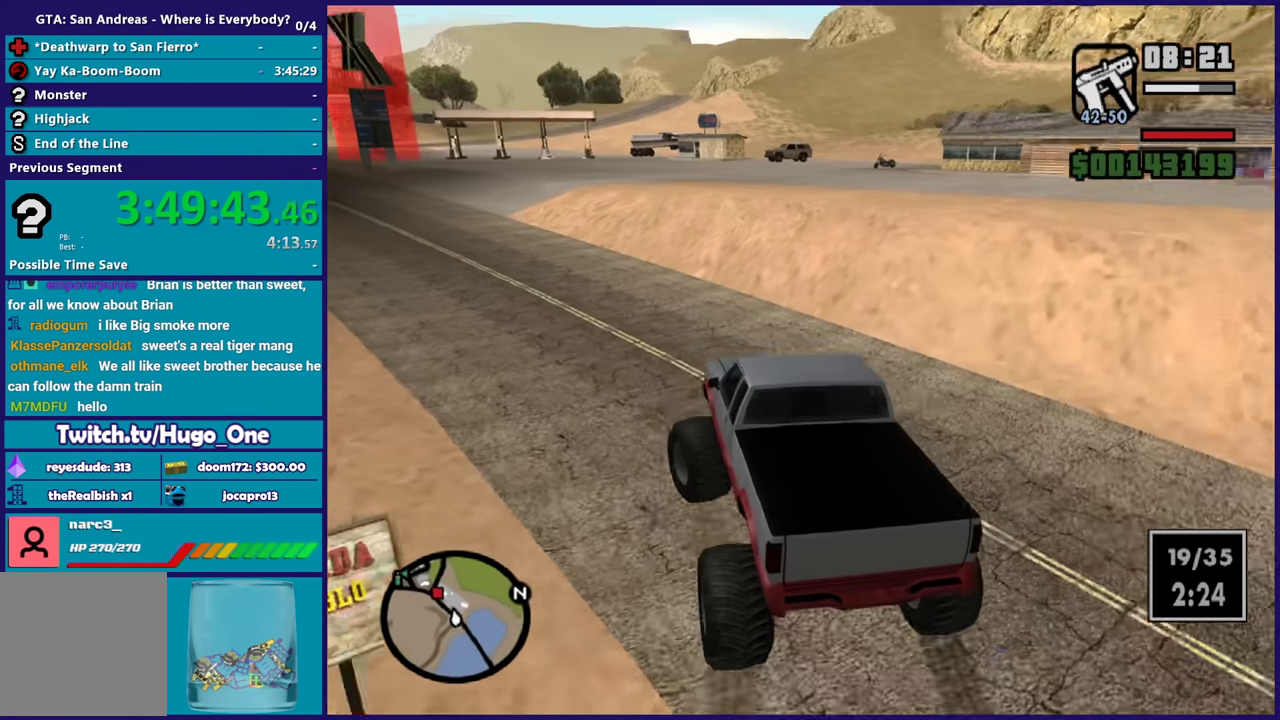
Gameplay with a controller (Xbox layout); each line is a JSON object with the inputs held at the frame after it. "events" lists button and stick changes between this image and that frame as [ms after this image, input, new state], when the widget could be followed in between.
{"buttons": ["R2"], "left_stick": "center", "right_stick": "left", "events": [[67, "left_stick", "center"], [167, "left_stick", "left"], [400, "left_stick", "center"]]}
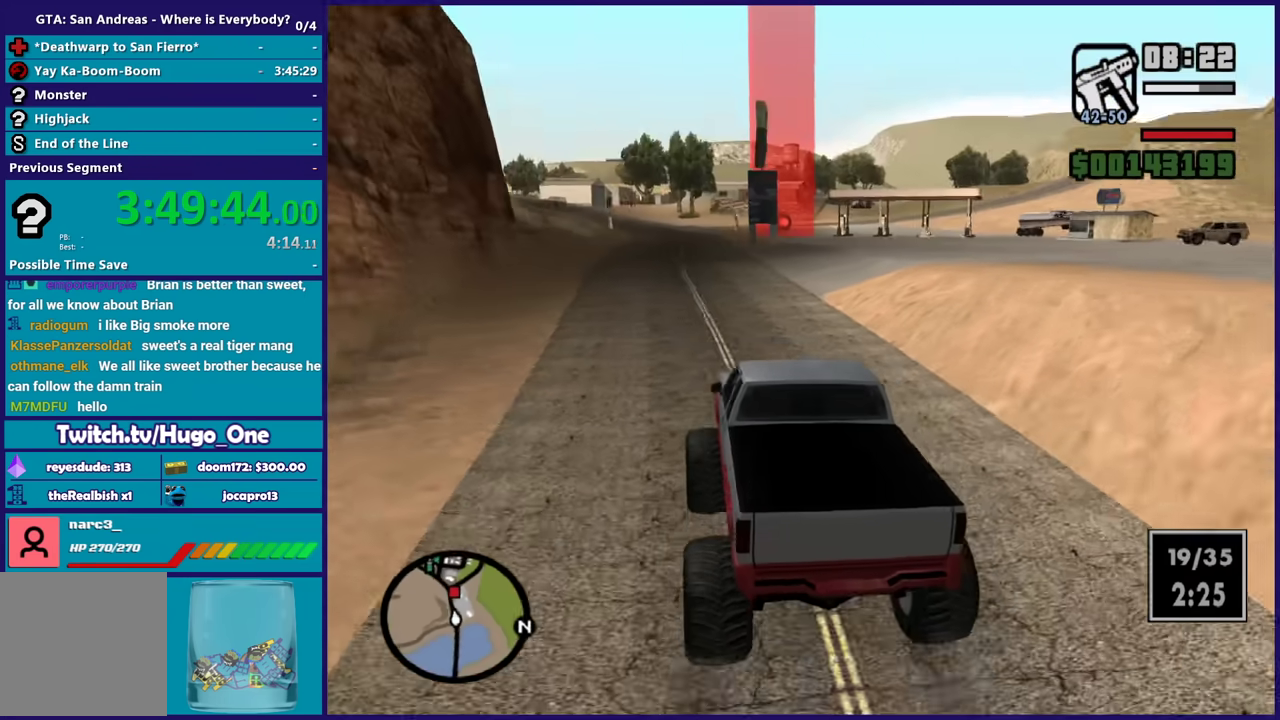
{"buttons": ["R2"], "left_stick": "center", "right_stick": "center", "events": [[333, "right_stick", "center"]]}
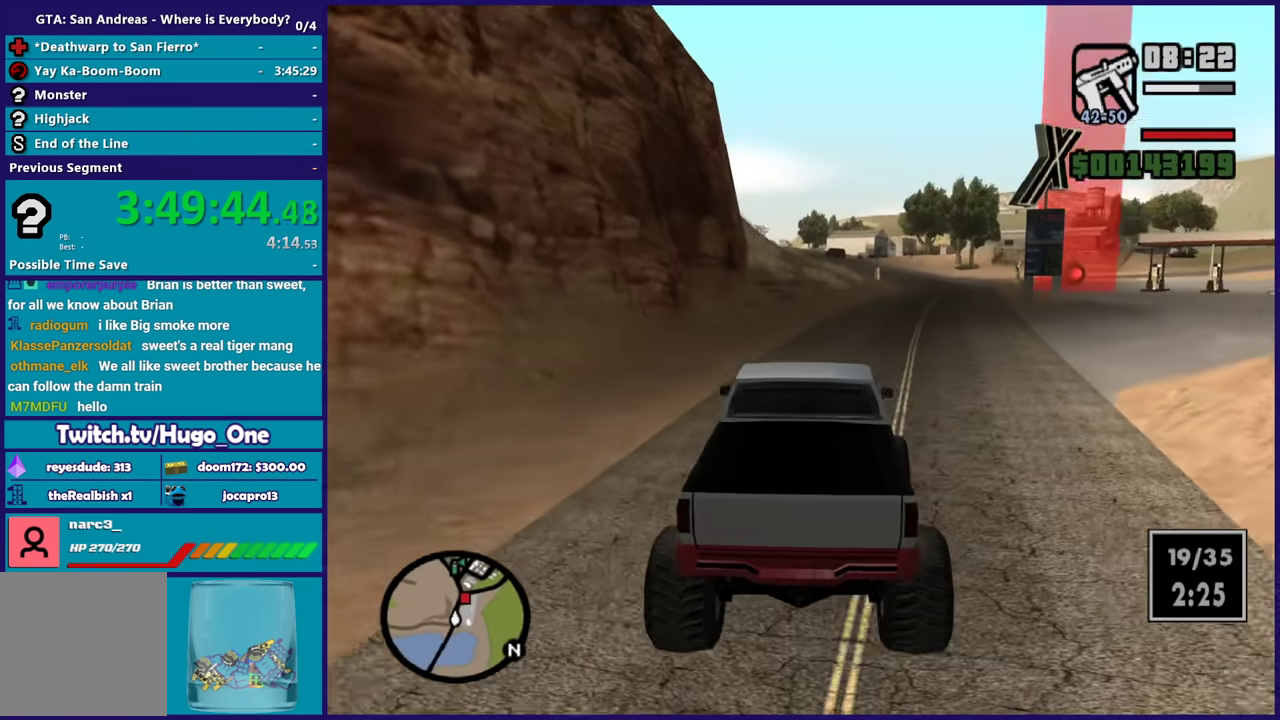
{"buttons": ["R2"], "left_stick": "center", "right_stick": "center", "events": [[167, "left_stick", "right"], [501, "left_stick", "center"]]}
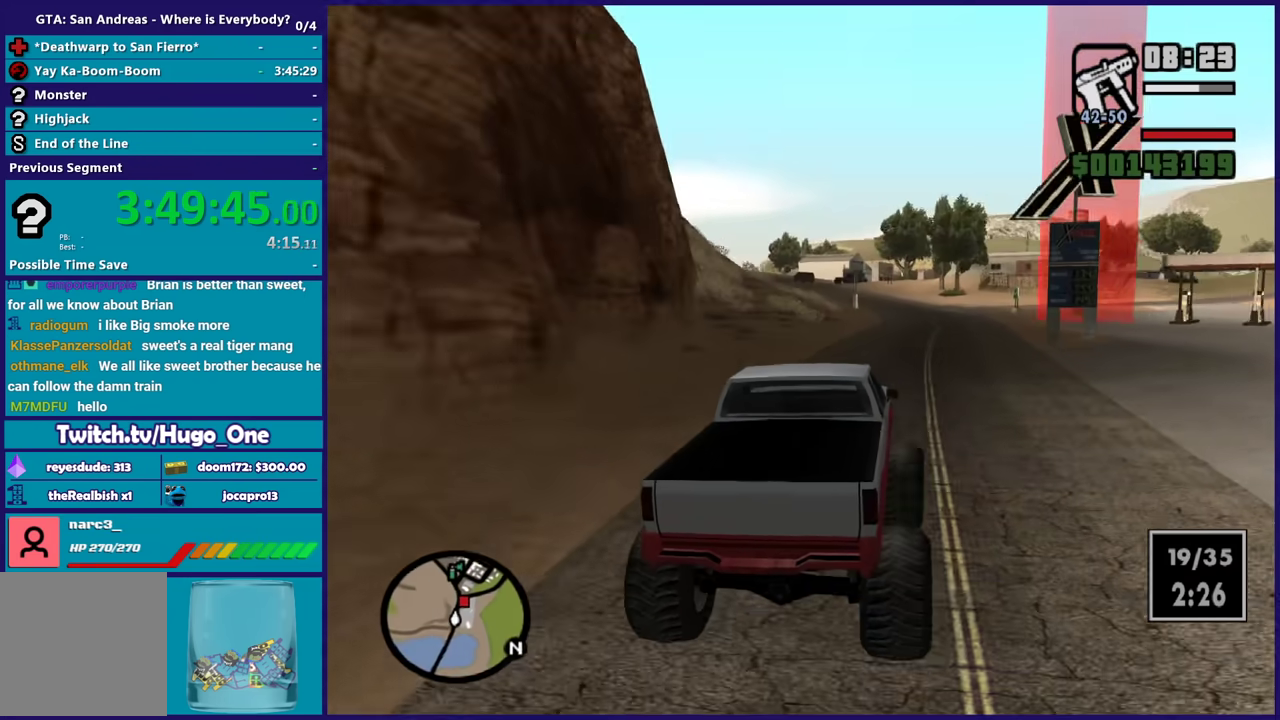
{"buttons": ["R2"], "left_stick": "center", "right_stick": "center", "events": [[300, "left_stick", "up-left"], [433, "left_stick", "center"]]}
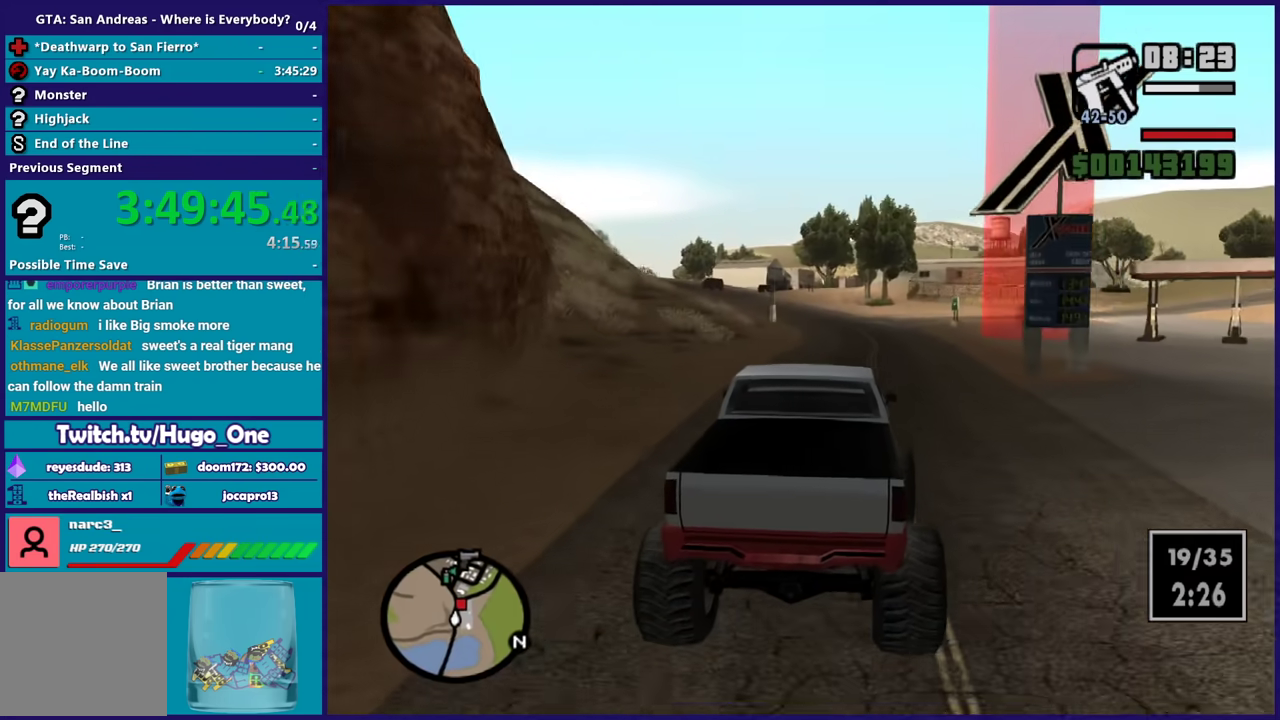
{"buttons": ["R2"], "left_stick": "right", "right_stick": "down", "events": [[33, "left_stick", "right"], [200, "left_stick", "center"], [434, "left_stick", "right"], [467, "right_stick", "down"]]}
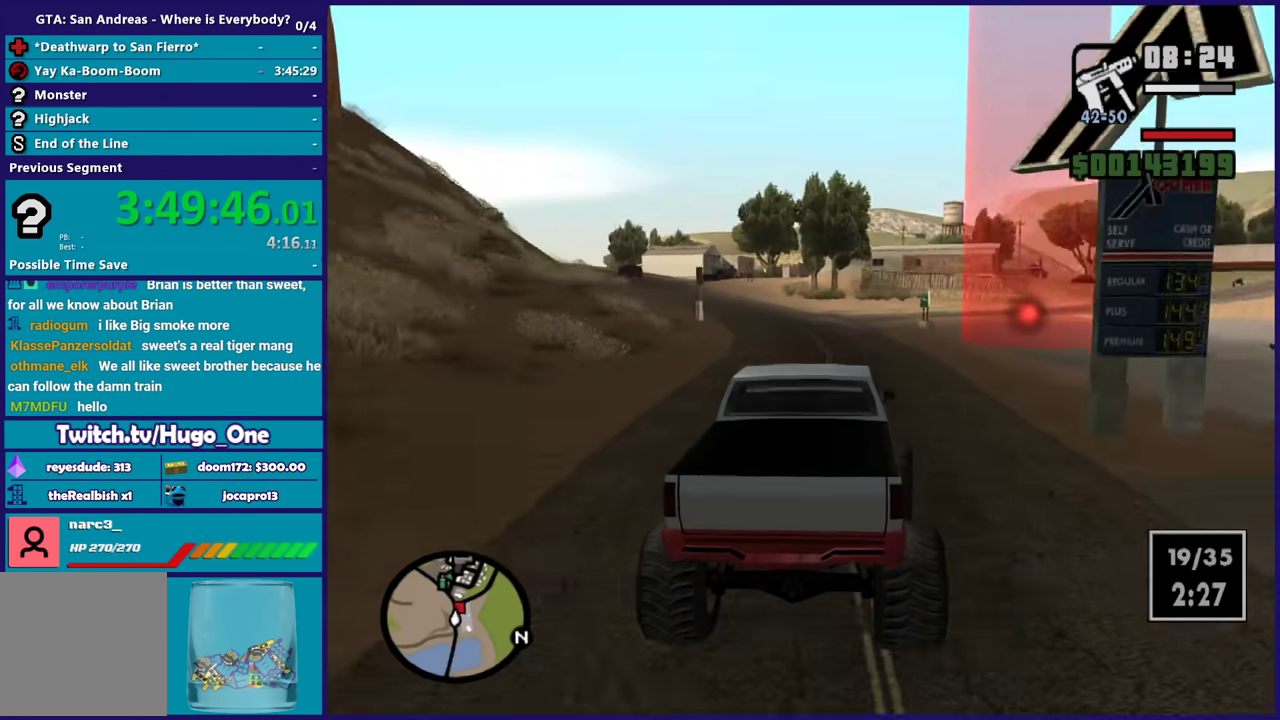
{"buttons": ["R2"], "left_stick": "right", "right_stick": "center", "events": [[133, "right_stick", "up-right"], [233, "right_stick", "center"], [300, "left_stick", "center"], [300, "right_stick", "down"], [400, "right_stick", "center"], [433, "left_stick", "right"]]}
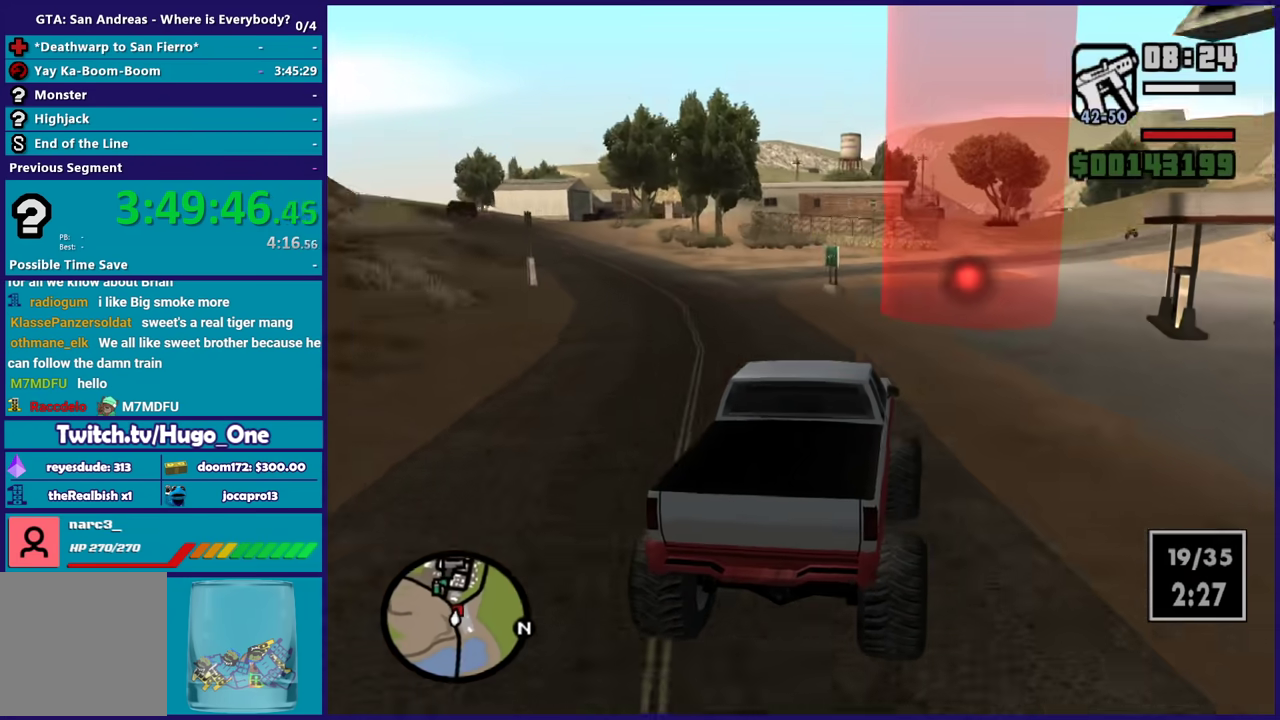
{"buttons": ["R2"], "left_stick": "center", "right_stick": "center", "events": [[167, "left_stick", "center"], [300, "left_stick", "right"], [434, "left_stick", "center"]]}
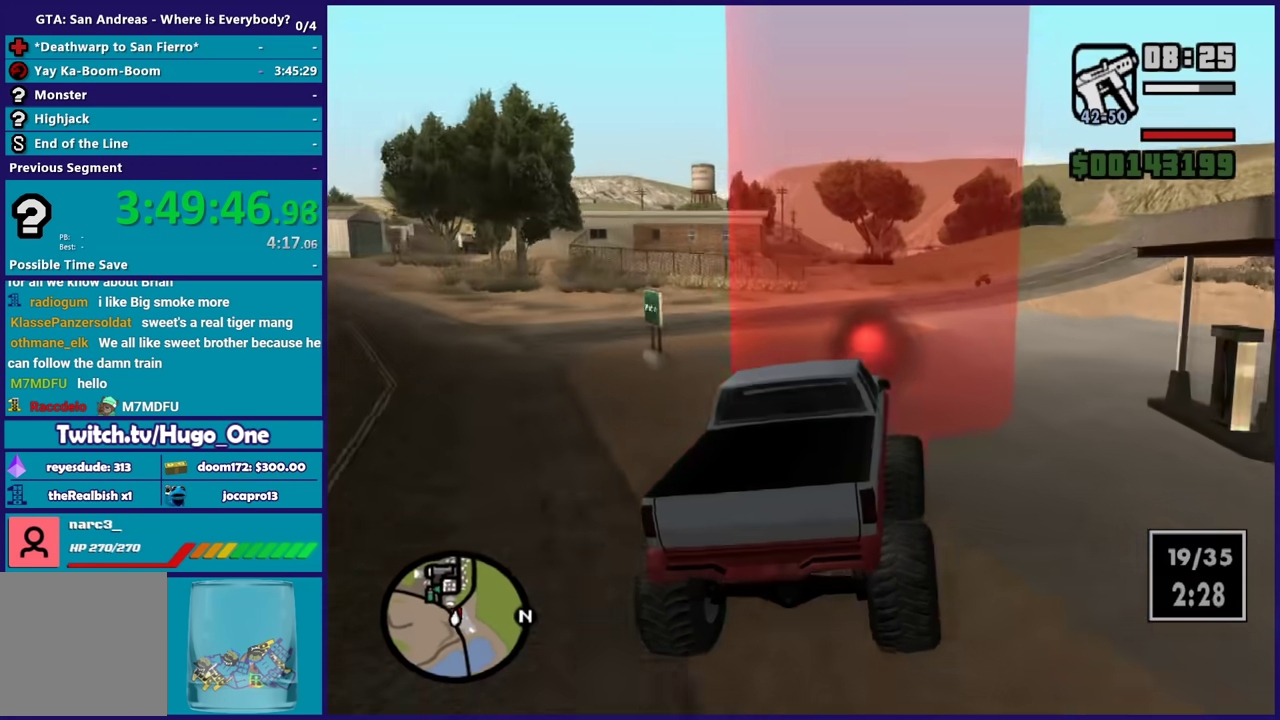
{"buttons": ["R2"], "left_stick": "center", "right_stick": "center", "events": [[100, "right_stick", "down"], [200, "left_stick", "right"], [233, "right_stick", "center"], [500, "left_stick", "center"]]}
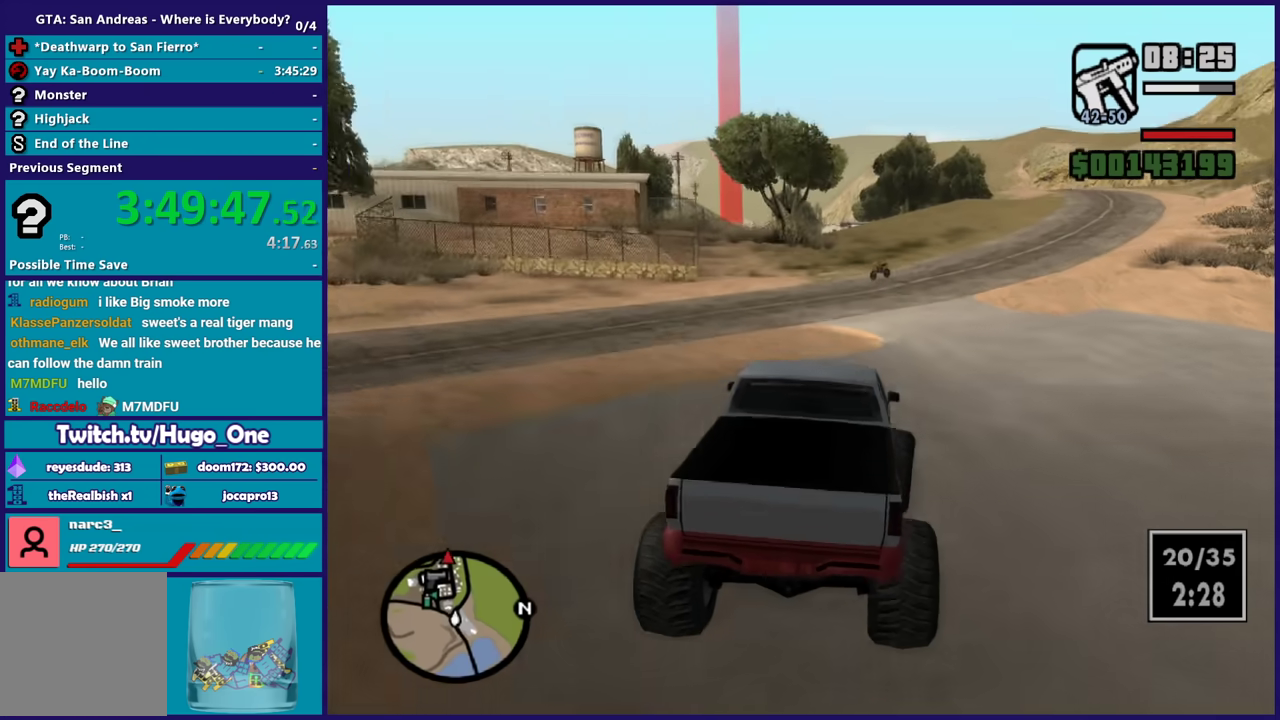
{"buttons": ["R2"], "left_stick": "center", "right_stick": "center", "events": [[200, "left_stick", "right"], [300, "left_stick", "center"]]}
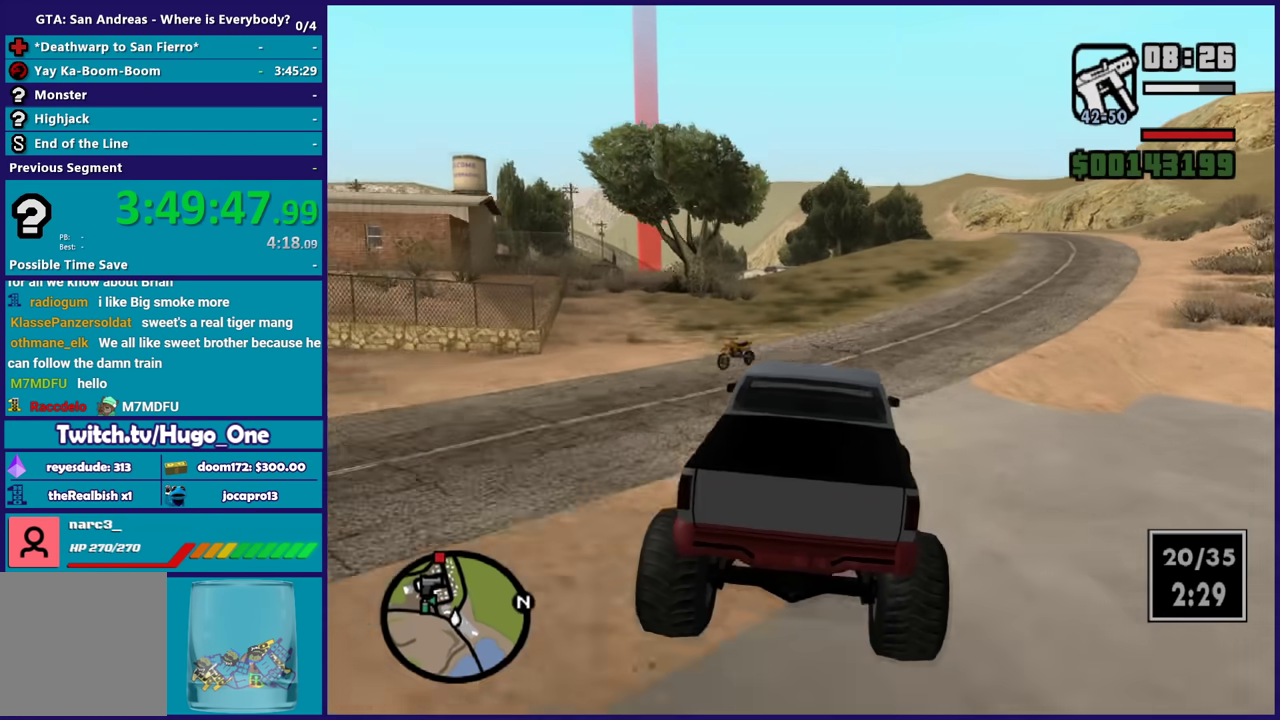
{"buttons": ["R2"], "left_stick": "center", "right_stick": "down-left", "events": [[33, "left_stick", "up-left"], [166, "left_stick", "center"], [467, "right_stick", "down-left"]]}
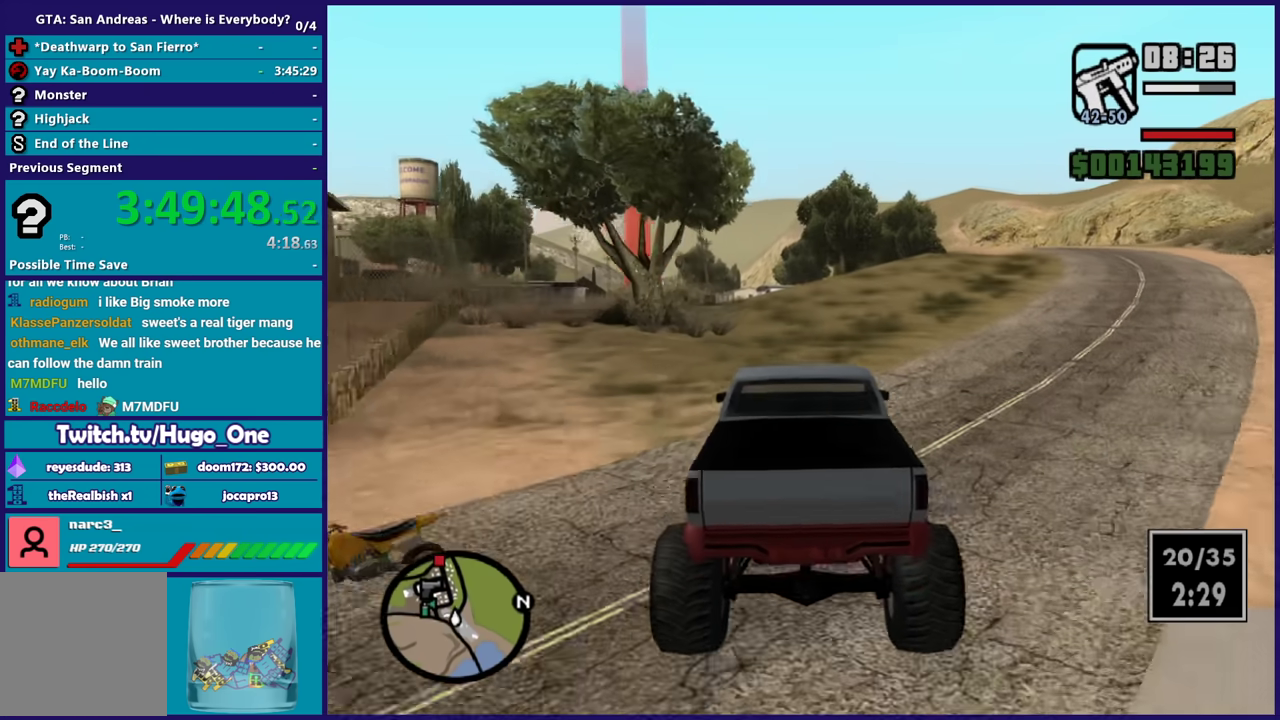
{"buttons": ["R2"], "left_stick": "center", "right_stick": "down-left", "events": [[234, "left_stick", "left"], [367, "right_stick", "center"], [467, "left_stick", "center"], [467, "right_stick", "down-left"]]}
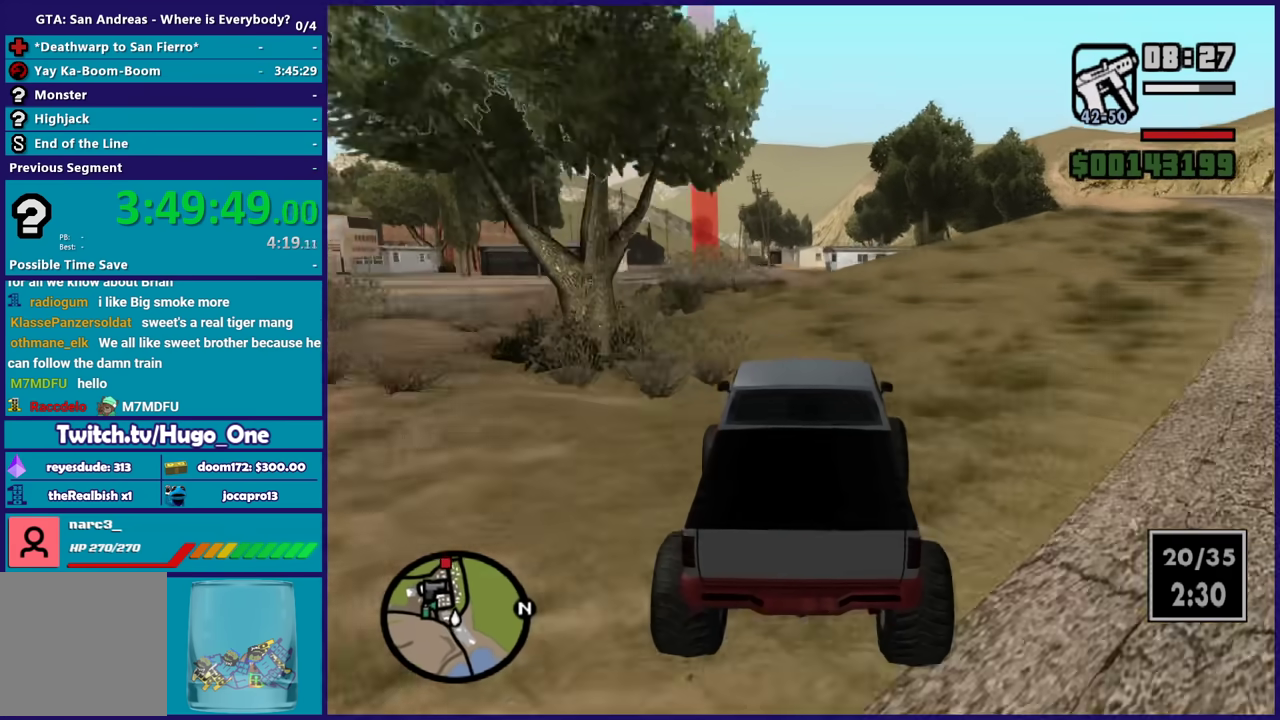
{"buttons": ["R2"], "left_stick": "center", "right_stick": "center", "events": [[66, "left_stick", "left"], [133, "right_stick", "center"], [233, "left_stick", "center"], [266, "right_stick", "down-left"], [367, "left_stick", "left"], [433, "right_stick", "center"], [500, "left_stick", "center"]]}
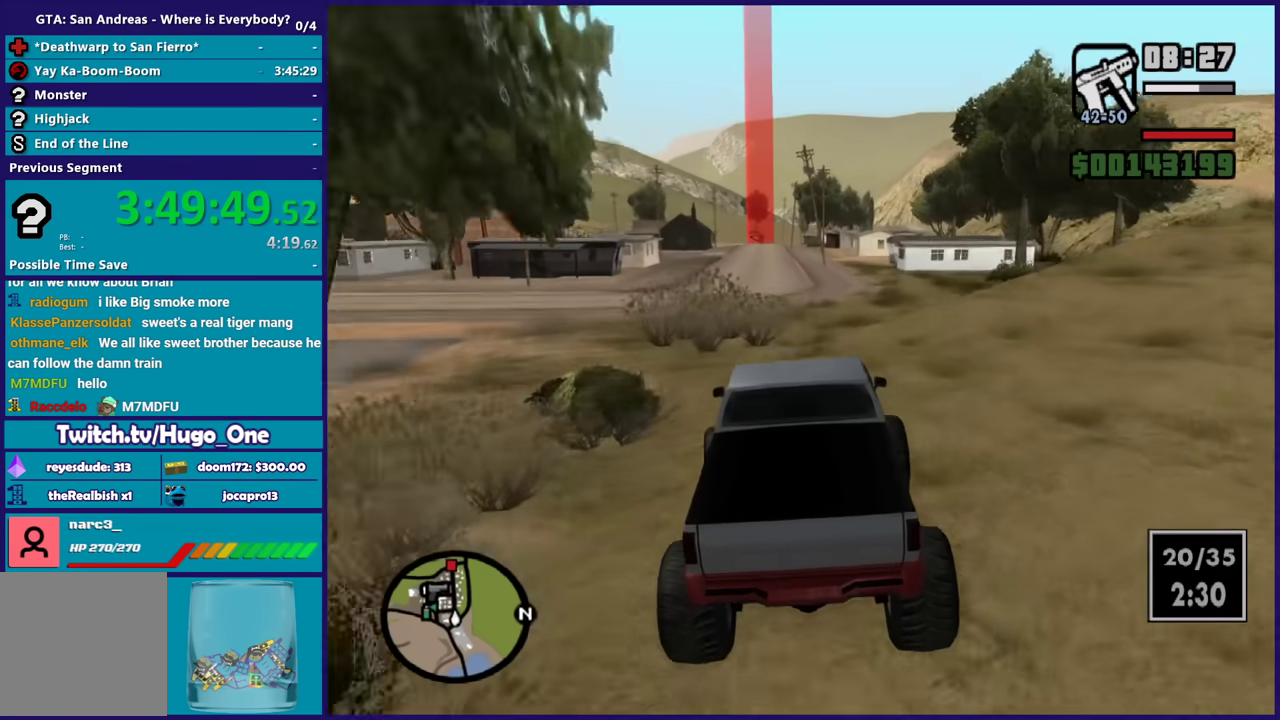
{"buttons": ["R2"], "left_stick": "up-left", "right_stick": "center", "events": [[100, "right_stick", "down-left"], [200, "right_stick", "center"], [434, "left_stick", "up-left"]]}
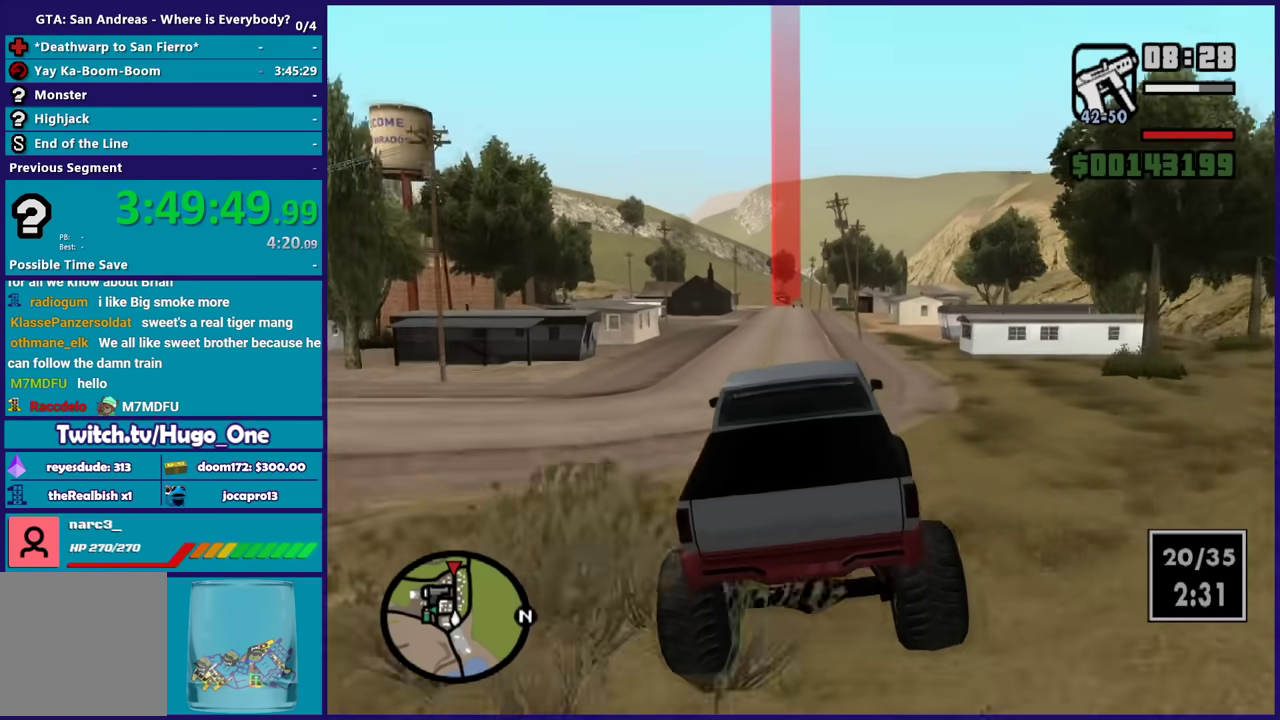
{"buttons": ["R2"], "left_stick": "center", "right_stick": "center", "events": [[66, "left_stick", "center"], [66, "right_stick", "down-left"], [200, "right_stick", "center"]]}
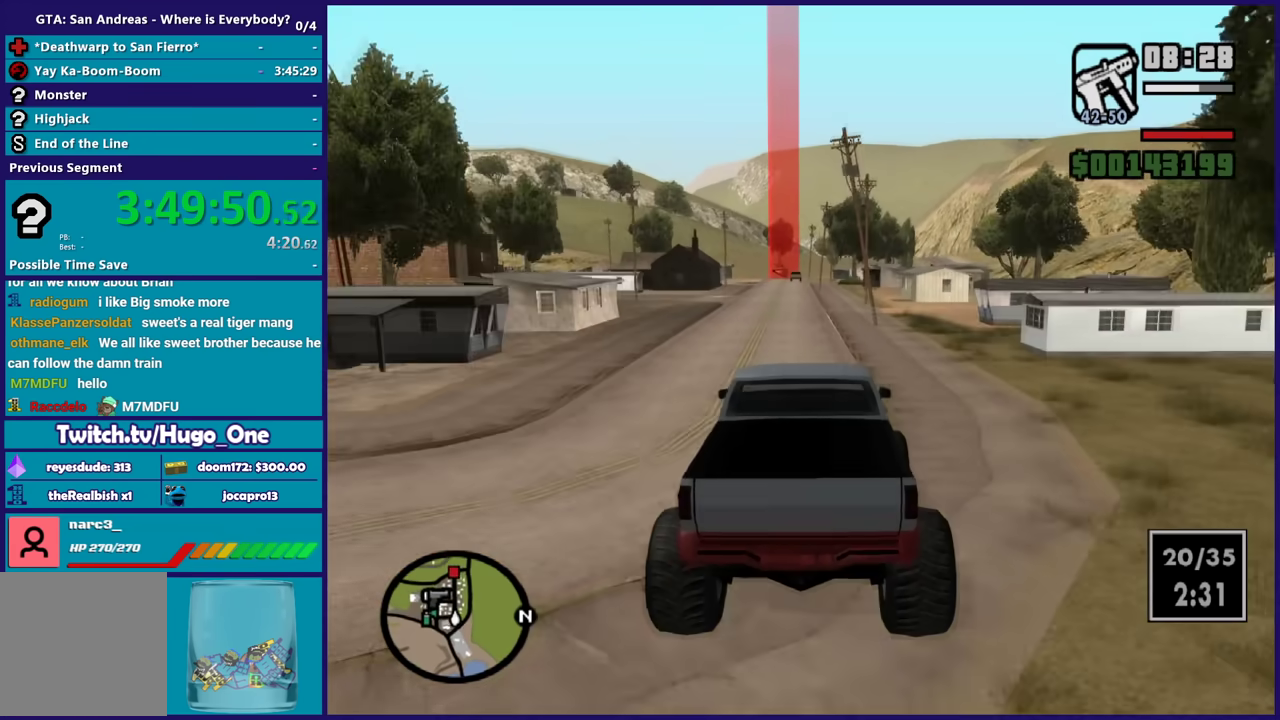
{"buttons": ["R2"], "left_stick": "center", "right_stick": "down-left", "events": [[100, "right_stick", "down-left"]]}
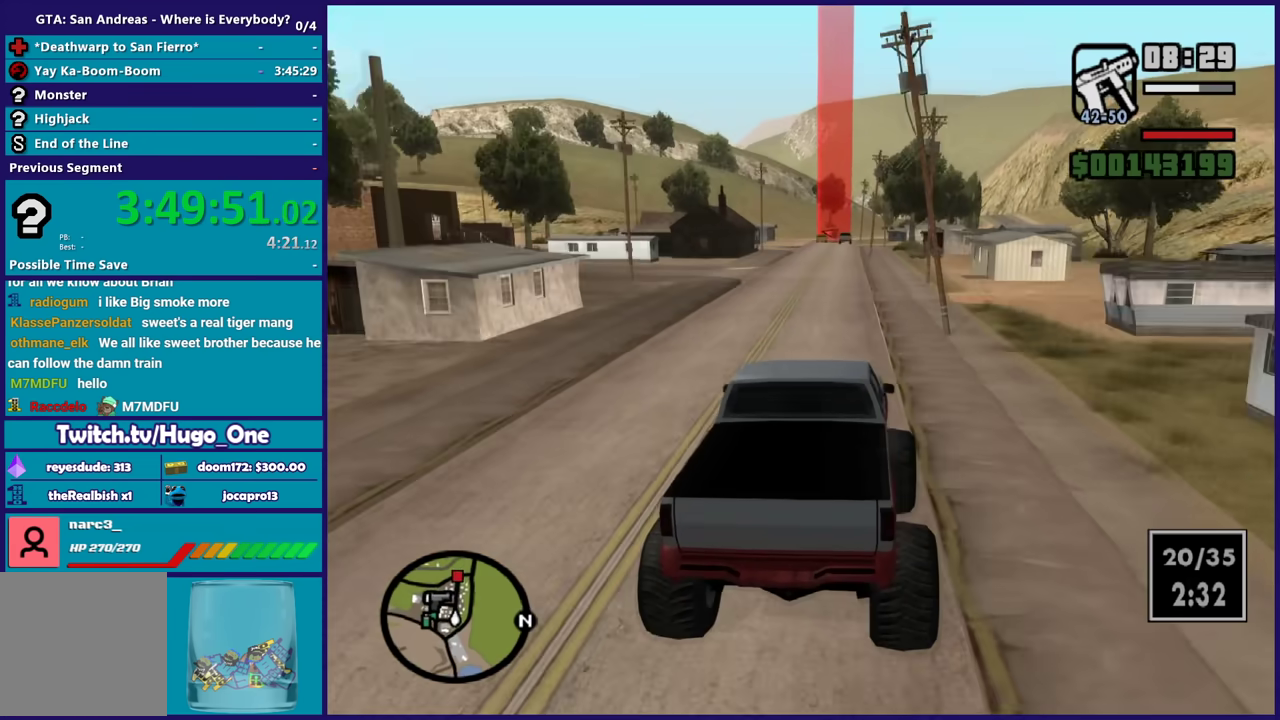
{"buttons": ["R2"], "left_stick": "center", "right_stick": "down-left", "events": []}
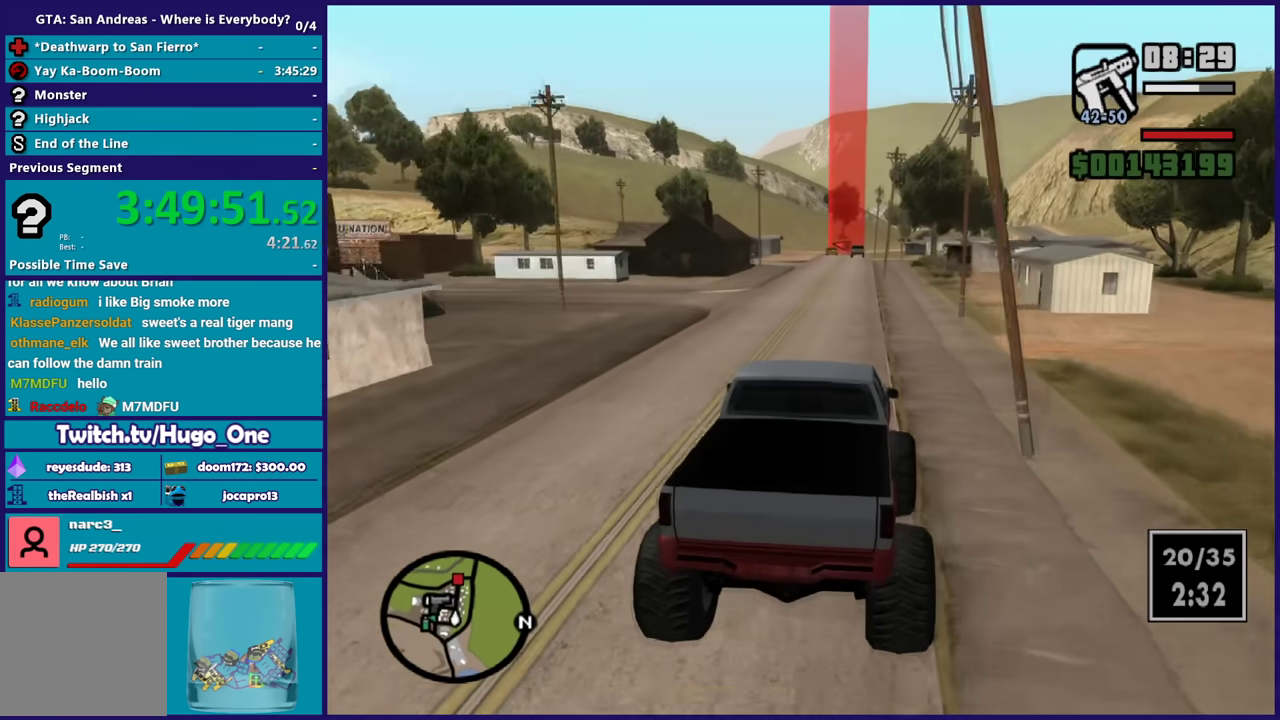
{"buttons": ["R2"], "left_stick": "center", "right_stick": "down-left", "events": [[334, "left_stick", "up-left"], [434, "left_stick", "center"]]}
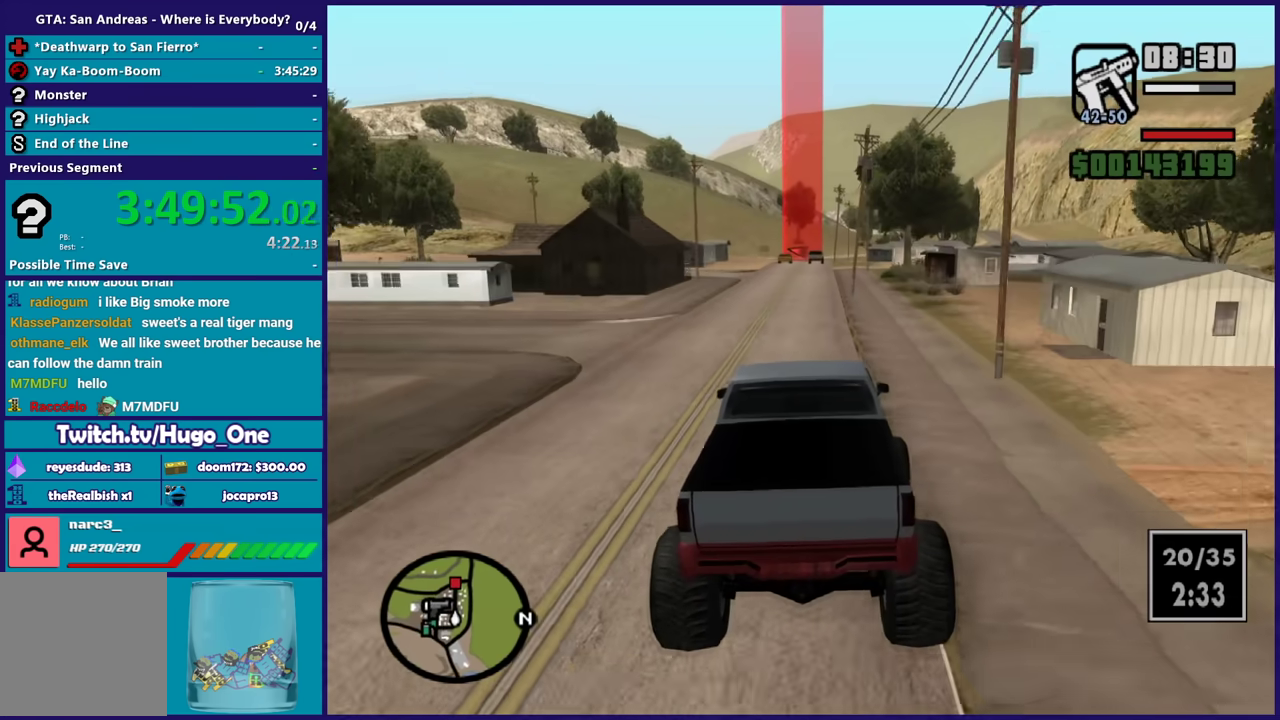
{"buttons": ["R2"], "left_stick": "left", "right_stick": "down-left", "events": [[467, "left_stick", "left"]]}
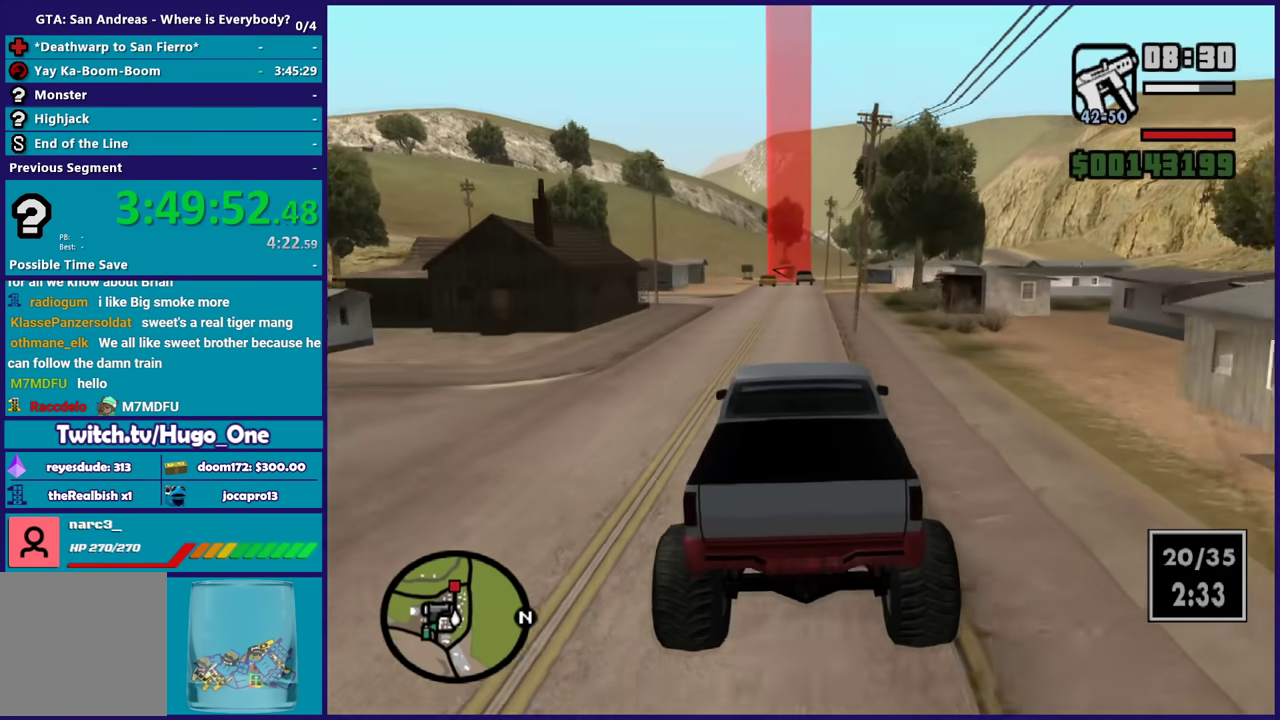
{"buttons": ["R2"], "left_stick": "right", "right_stick": "down-left", "events": [[134, "left_stick", "center"], [501, "left_stick", "right"]]}
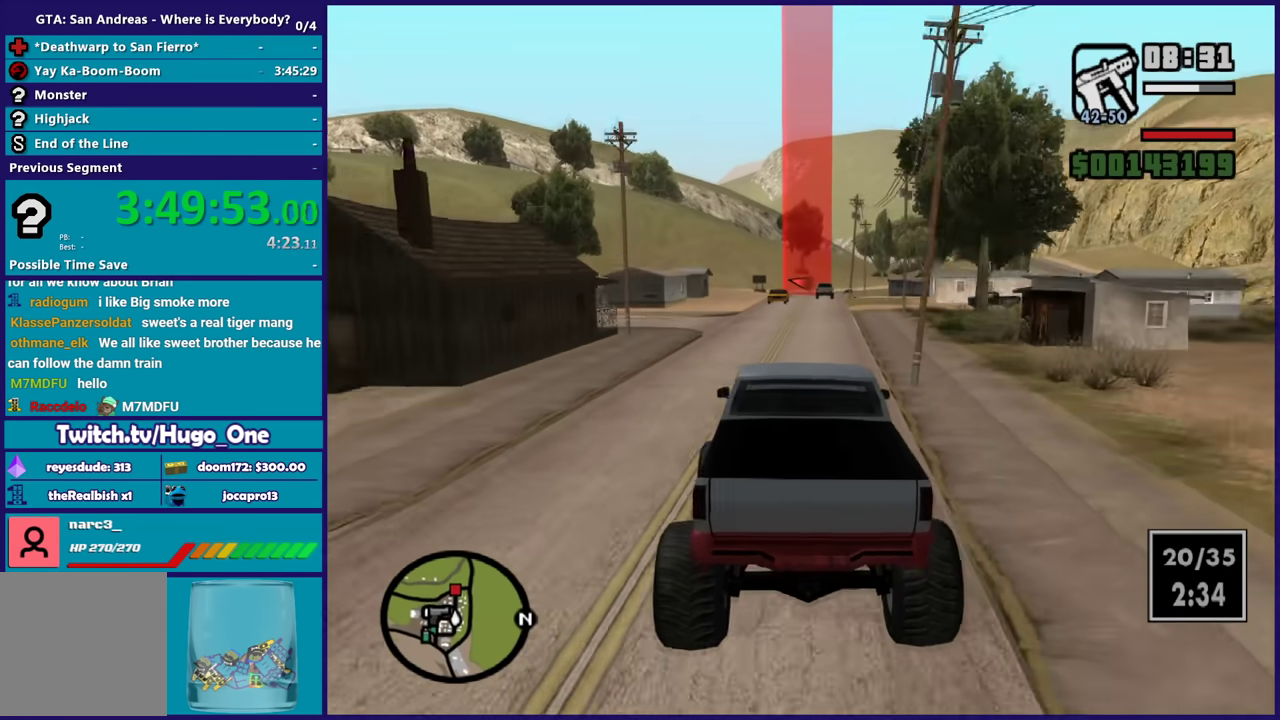
{"buttons": ["R2"], "left_stick": "center", "right_stick": "down-left", "events": [[133, "left_stick", "center"], [200, "left_stick", "up-left"], [367, "left_stick", "right"], [467, "left_stick", "center"]]}
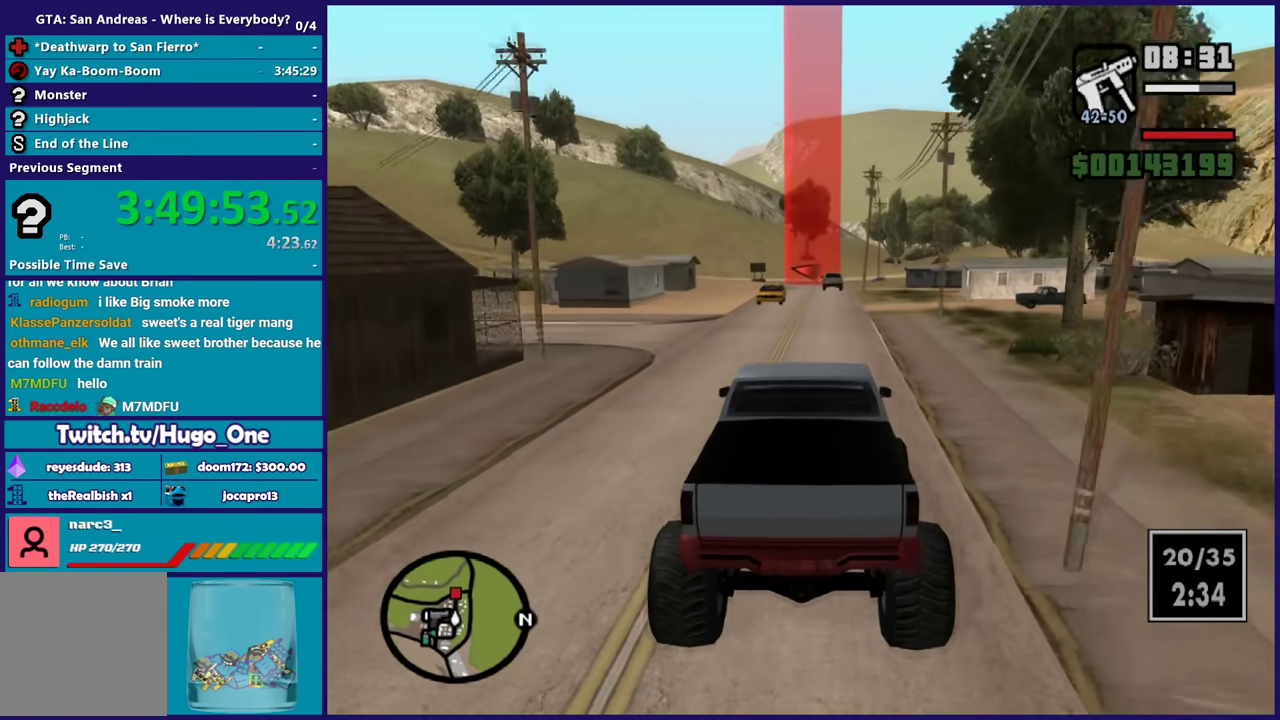
{"buttons": ["R2"], "left_stick": "center", "right_stick": "down-left", "events": [[367, "left_stick", "down-right"], [501, "left_stick", "center"]]}
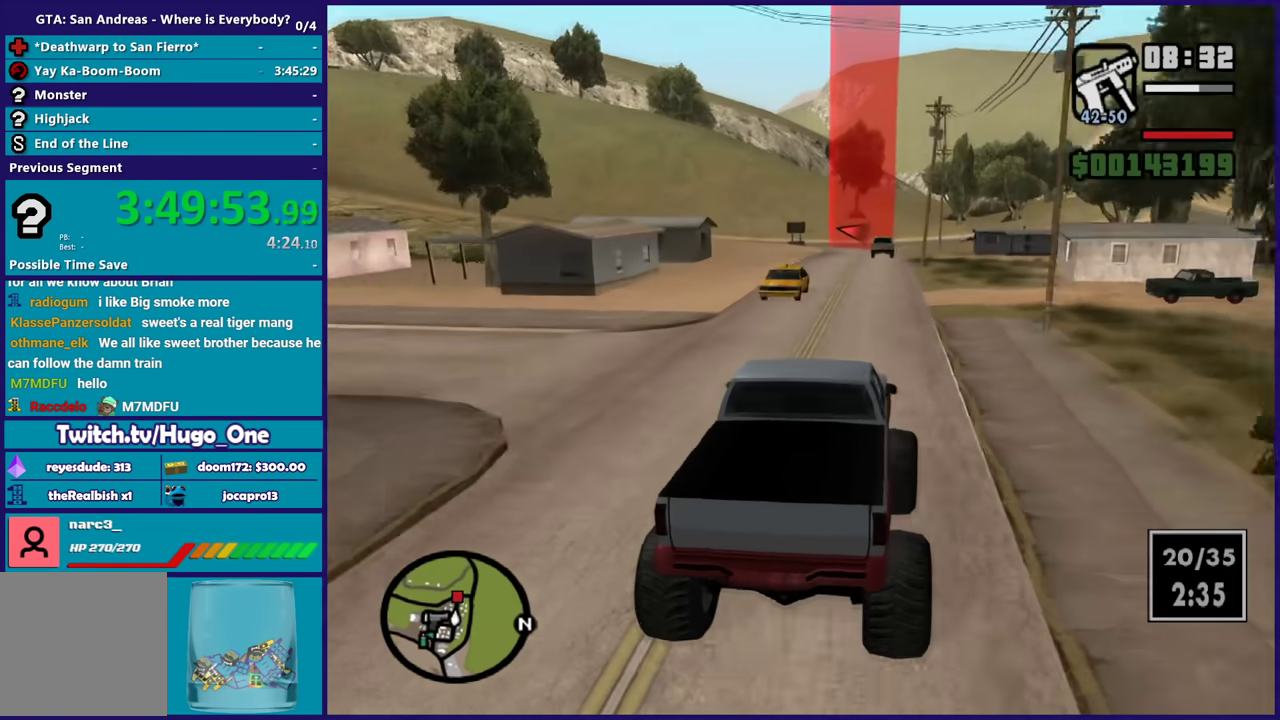
{"buttons": ["R2"], "left_stick": "up-left", "right_stick": "down-left", "events": [[467, "left_stick", "up-left"]]}
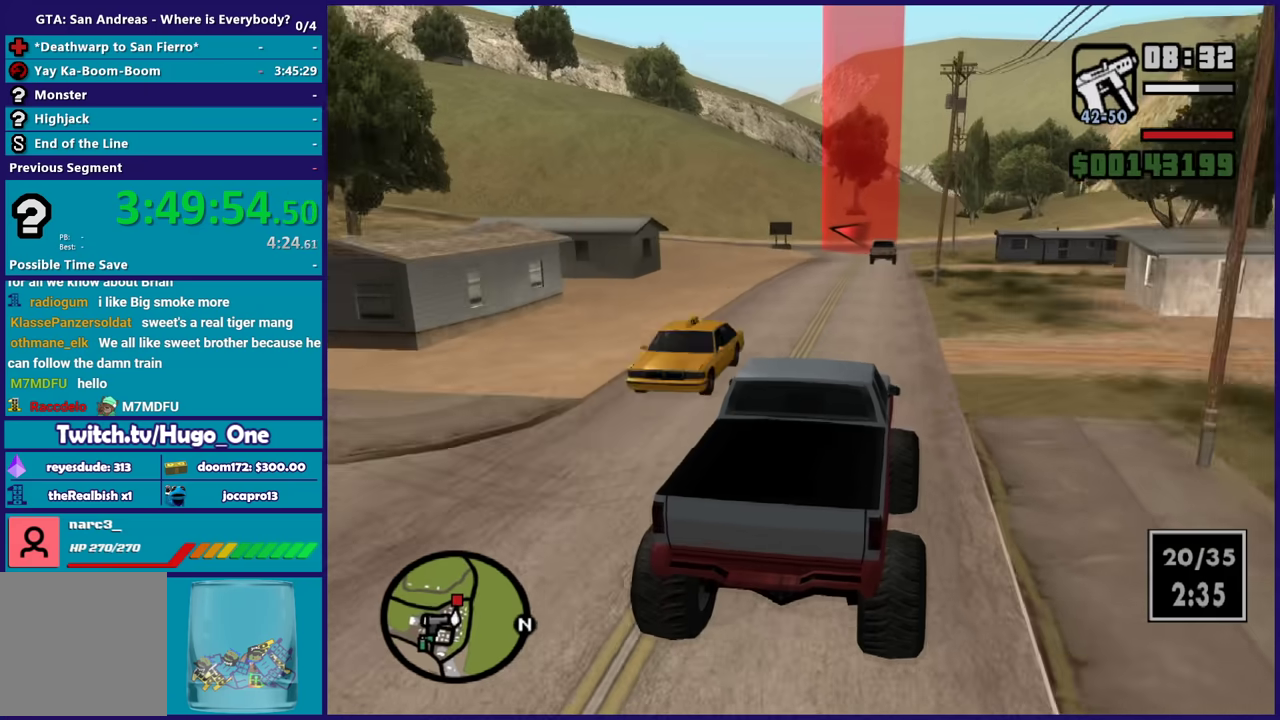
{"buttons": ["R2"], "left_stick": "center", "right_stick": "down-left", "events": [[100, "left_stick", "center"], [334, "left_stick", "up-left"], [501, "left_stick", "center"]]}
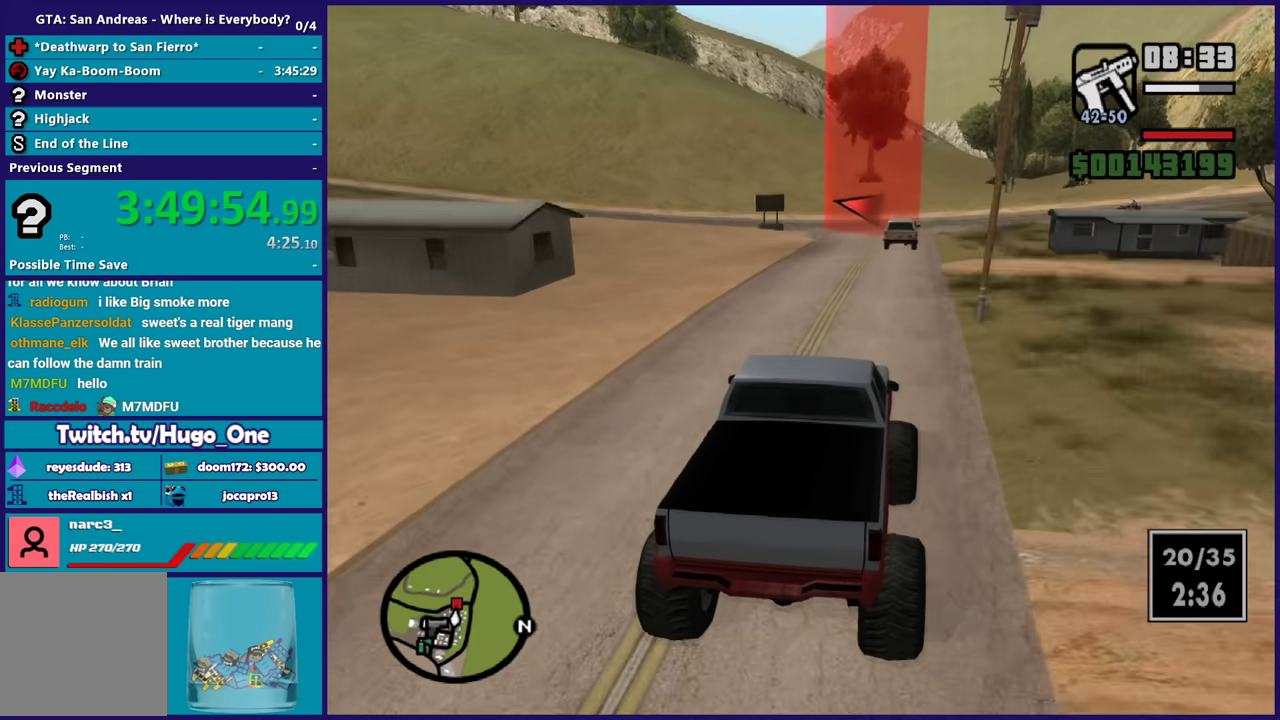
{"buttons": ["R2"], "left_stick": "up-left", "right_stick": "down-left", "events": [[133, "left_stick", "up"], [500, "left_stick", "up-left"]]}
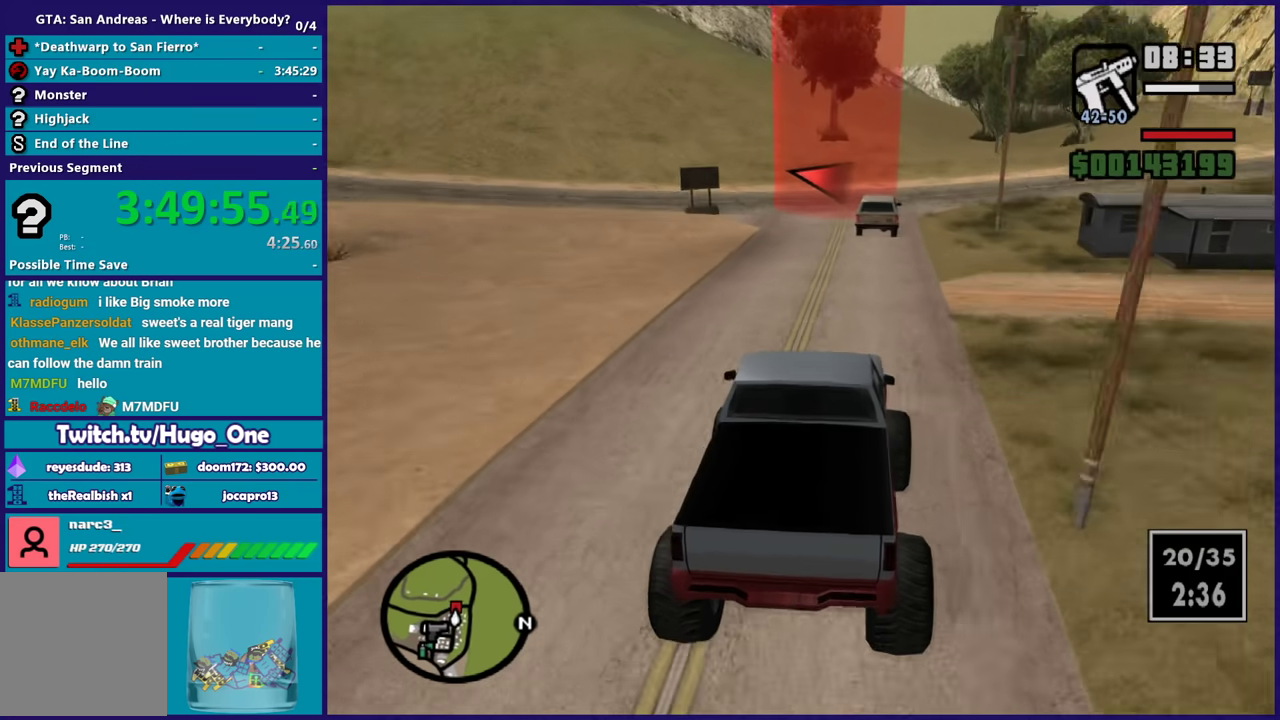
{"buttons": ["R2"], "left_stick": "up-left", "right_stick": "center", "events": [[134, "left_stick", "up"], [167, "right_stick", "center"], [334, "left_stick", "up-left"]]}
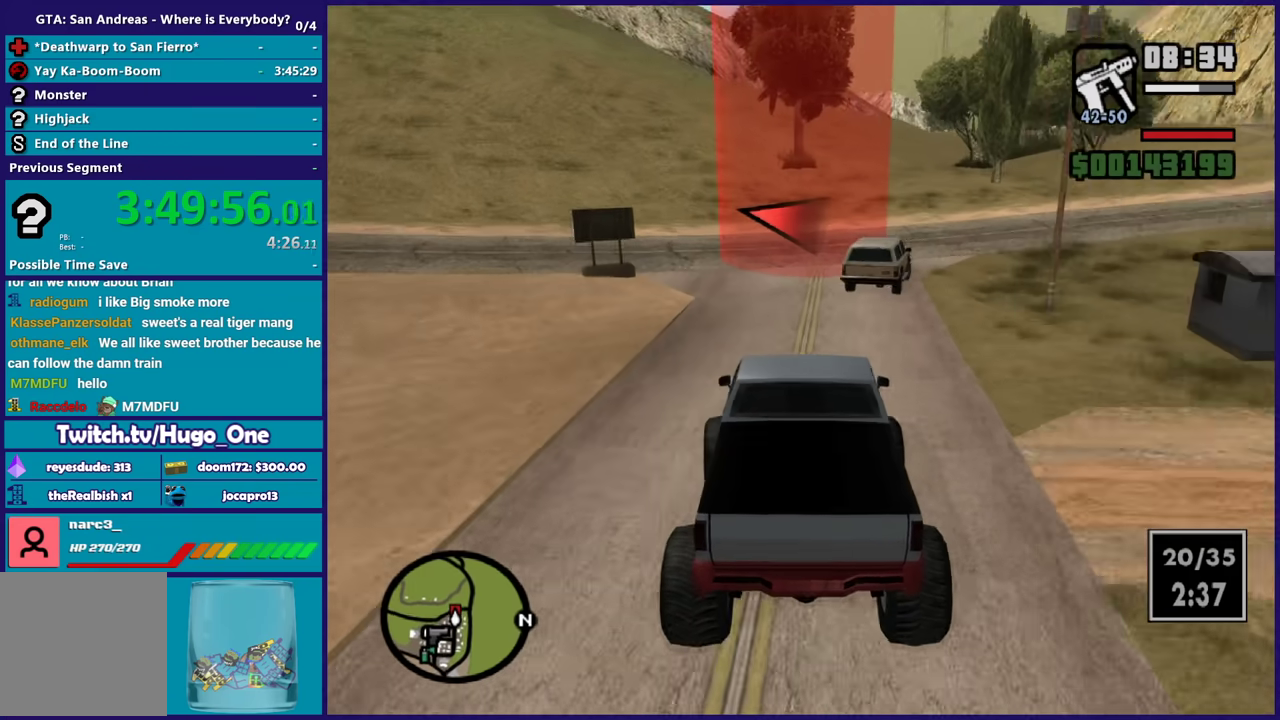
{"buttons": ["R2"], "left_stick": "center", "right_stick": "center", "events": [[33, "left_stick", "center"], [300, "left_stick", "up-left"], [300, "right_stick", "down-left"], [467, "left_stick", "center"], [467, "right_stick", "center"]]}
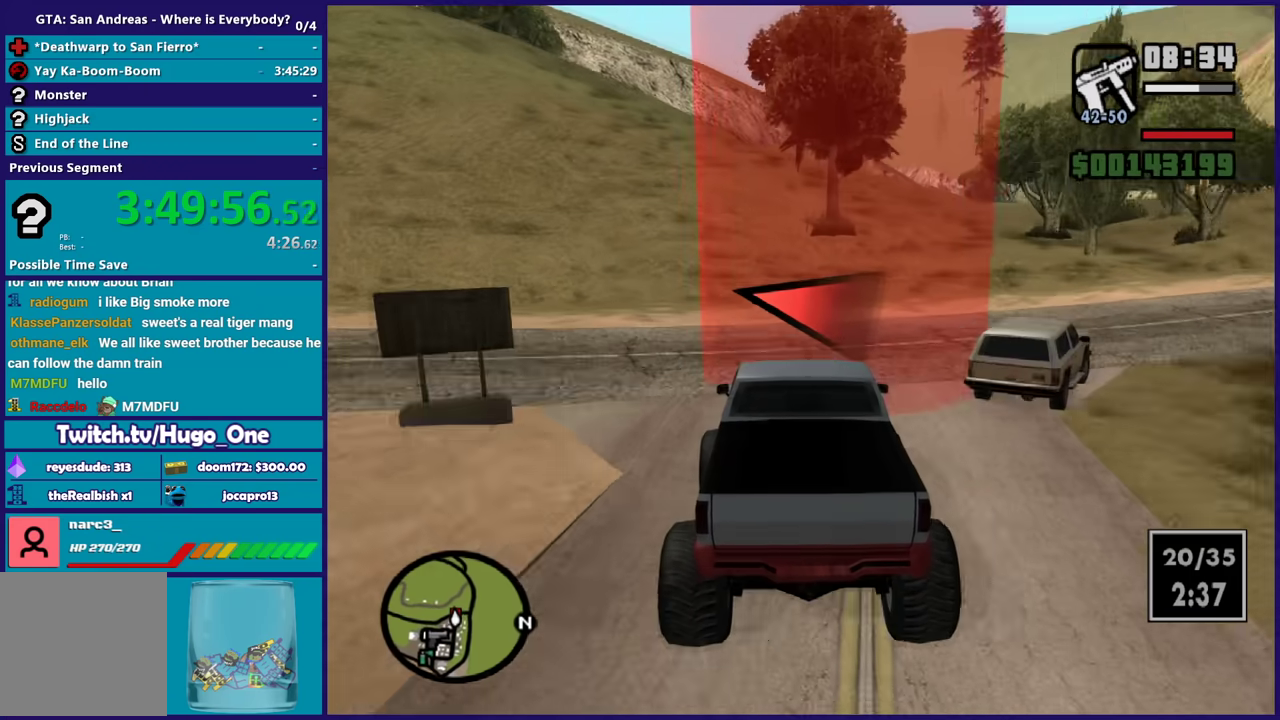
{"buttons": ["R2"], "left_stick": "up-left", "right_stick": "down-left", "events": [[33, "left_stick", "left"], [134, "right_stick", "down-left"], [267, "right_stick", "center"], [434, "right_stick", "down-left"], [501, "left_stick", "up-left"]]}
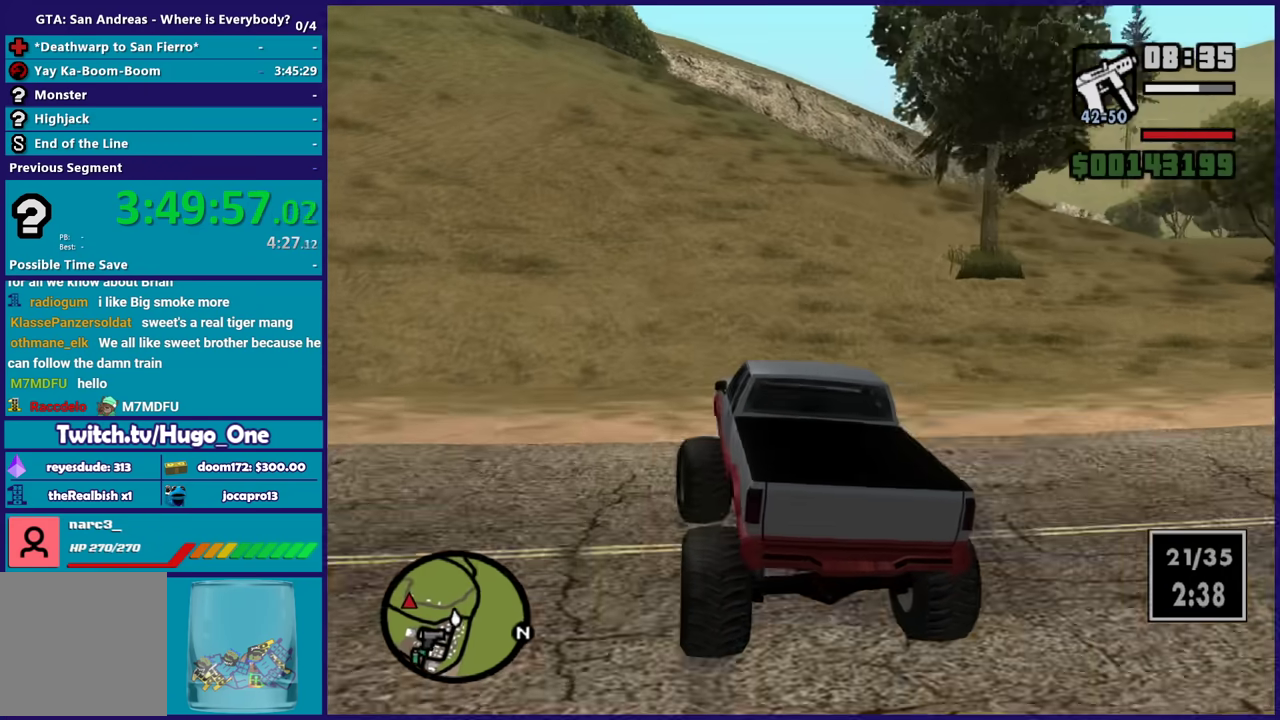
{"buttons": ["R2"], "left_stick": "up-left", "right_stick": "up", "events": [[166, "right_stick", "up-left"], [233, "right_stick", "left"], [300, "left_stick", "up"], [467, "left_stick", "up-left"], [500, "right_stick", "up"]]}